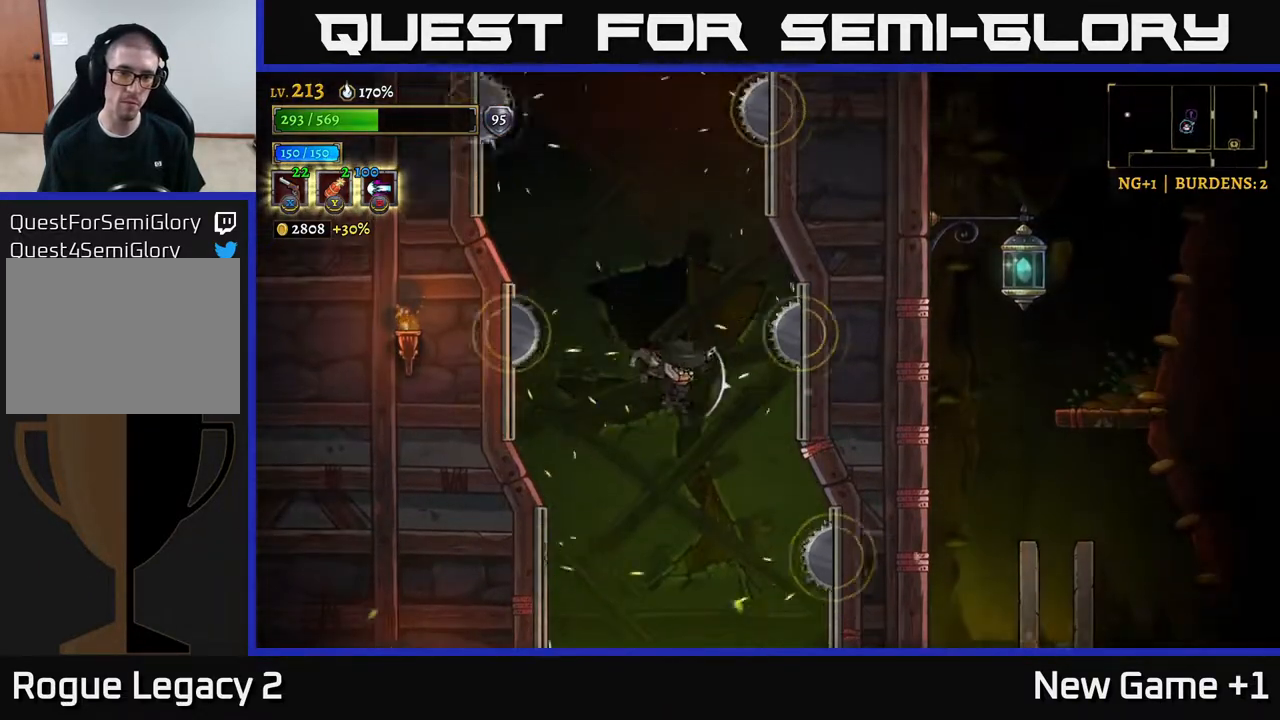
Gameplay with a controller (Xbox layout); each line is a JSON object with the inputs held at the frame after it. "events" lists button and stick changes between this image and that frame as [ms after this image, input, new state], when the widget could be followed in between.
{"buttons": [], "left_stick": "center", "right_stick": "center", "events": [[183, "L1", "down"], [200, "left_stick", "up-left"], [483, "L1", "up"], [483, "left_stick", "center"]]}
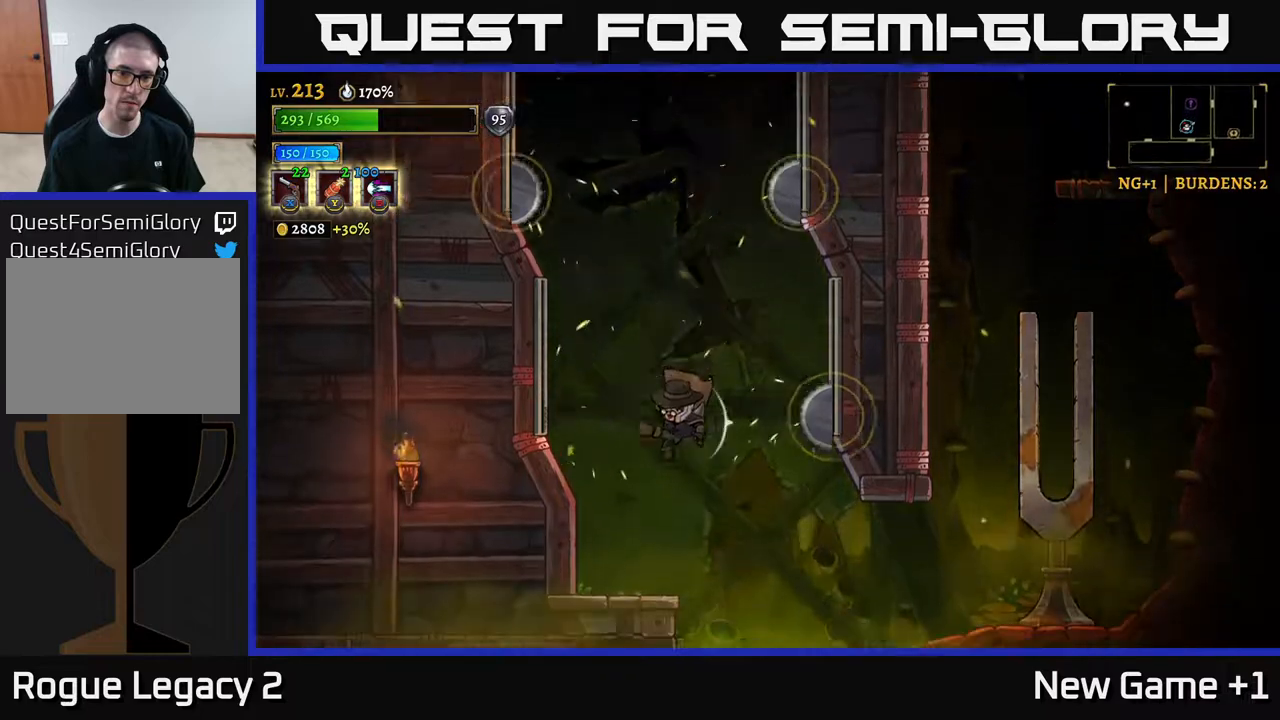
{"buttons": [], "left_stick": "center", "right_stick": "center", "events": []}
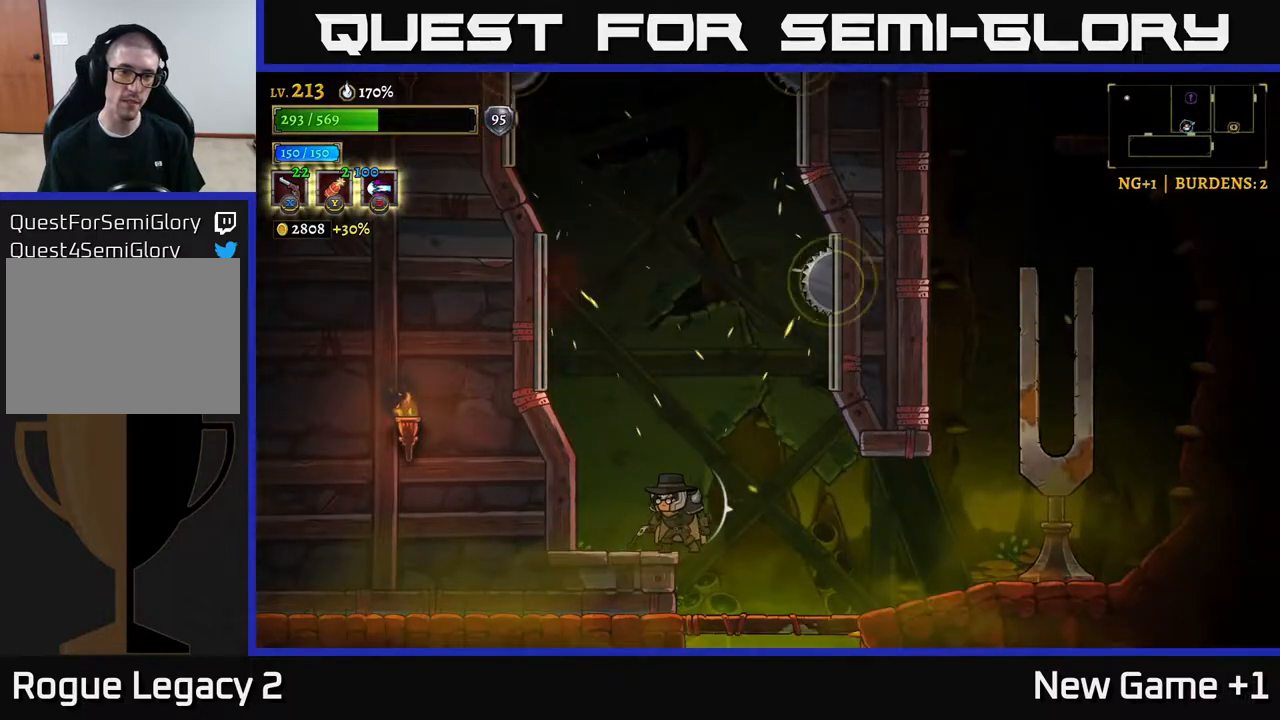
{"buttons": [], "left_stick": "center", "right_stick": "center", "events": []}
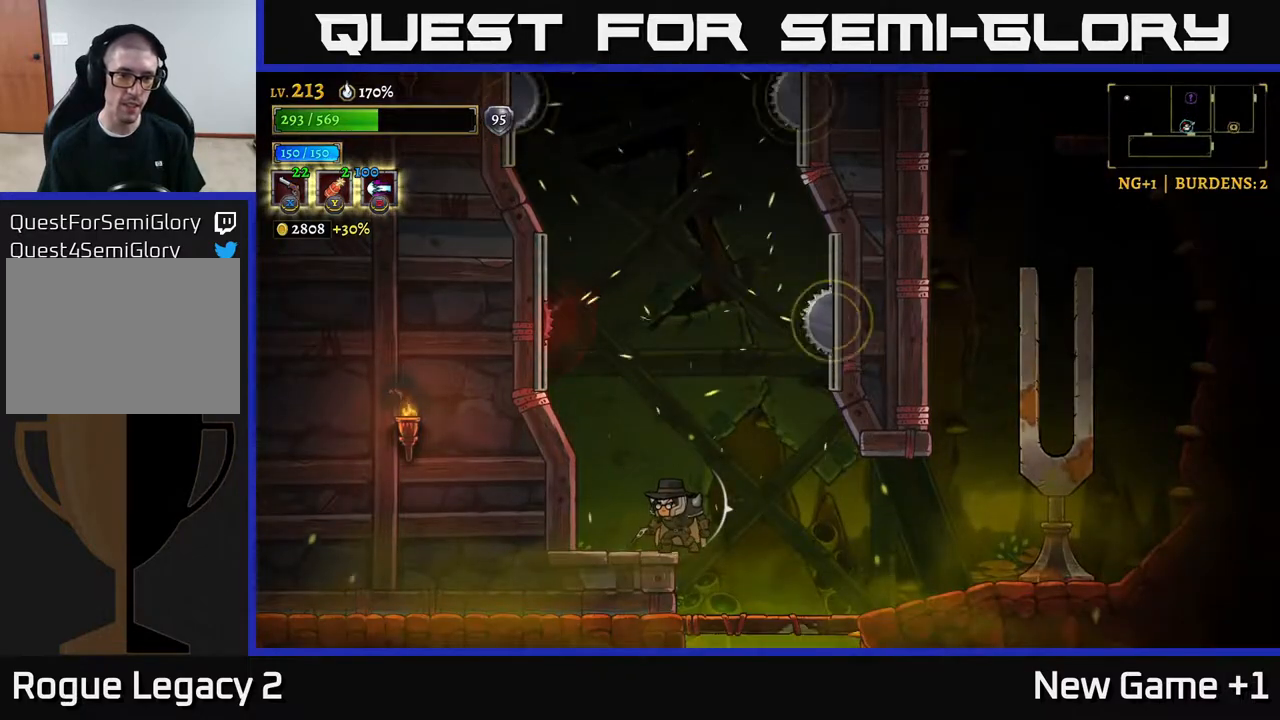
{"buttons": ["A"], "left_stick": "left", "right_stick": "center", "events": [[250, "A", "down"], [483, "left_stick", "left"]]}
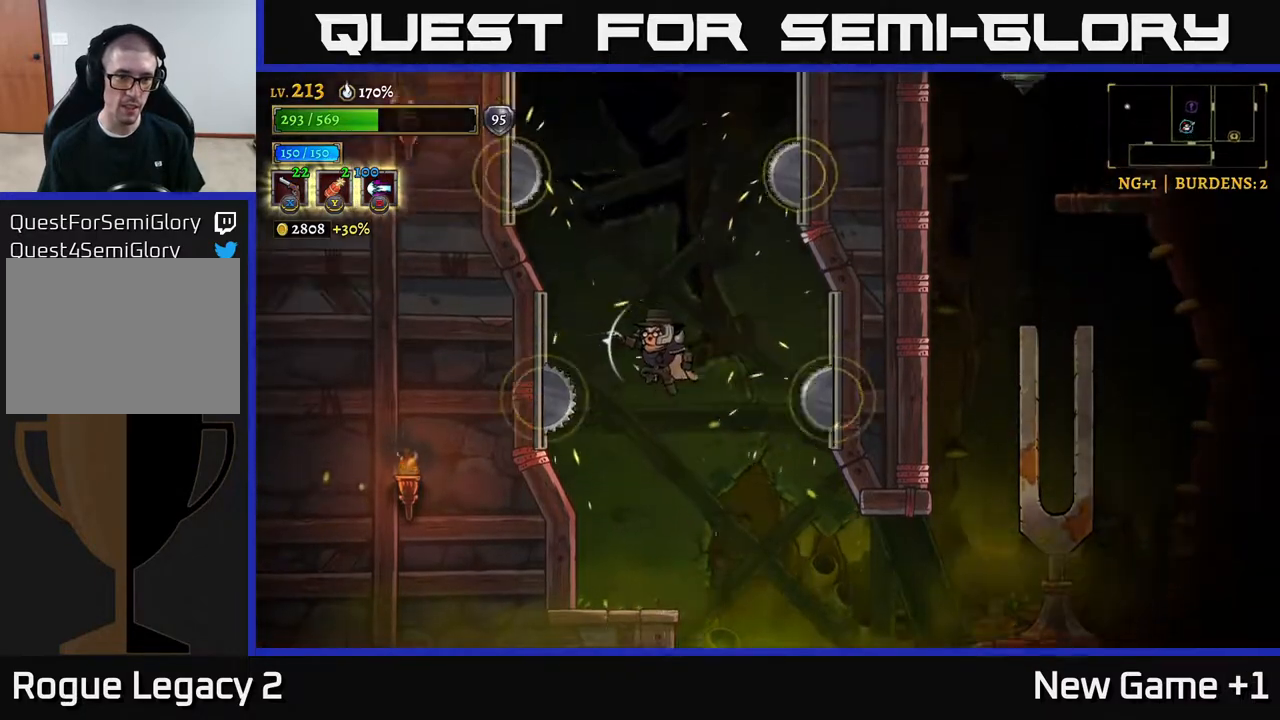
{"buttons": ["L1"], "left_stick": "right", "right_stick": "center", "events": [[283, "left_stick", "right"], [300, "A", "up"], [317, "L1", "down"]]}
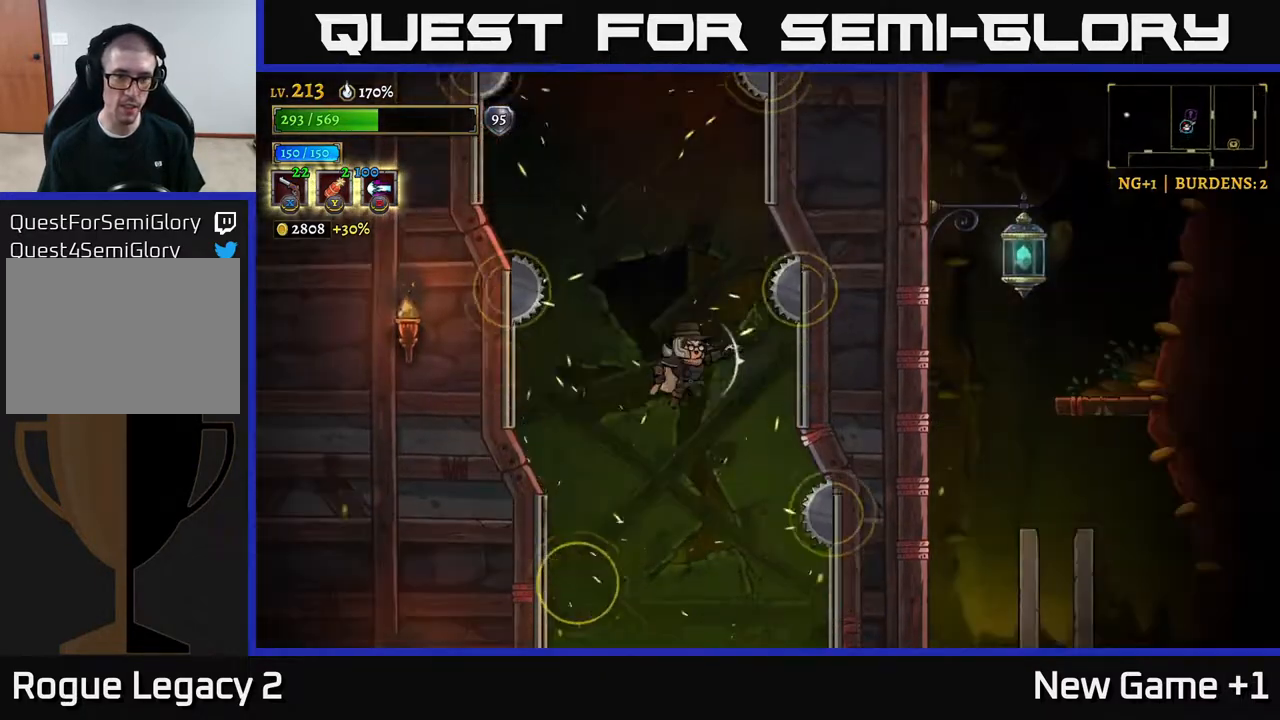
{"buttons": ["L1"], "left_stick": "up-left", "right_stick": "center", "events": [[50, "L1", "up"], [100, "left_stick", "center"], [233, "L1", "down"], [250, "left_stick", "up-left"]]}
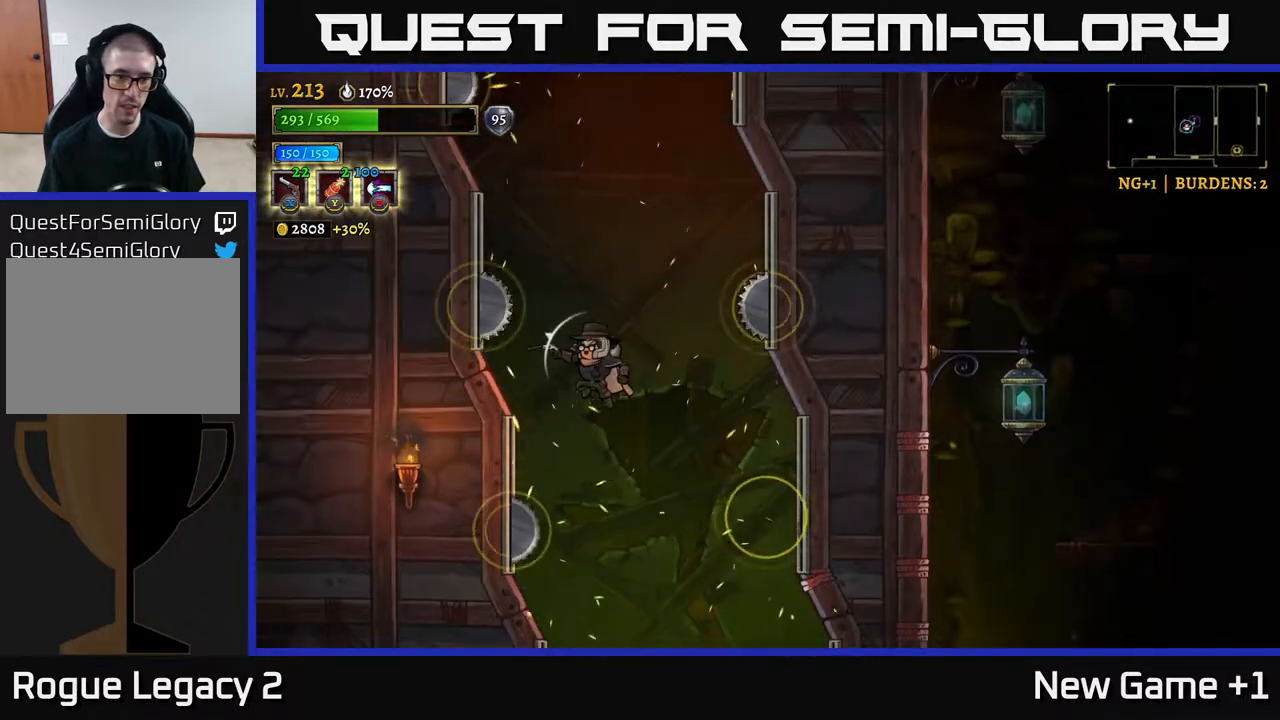
{"buttons": ["L1"], "left_stick": "right", "right_stick": "center", "events": [[100, "L1", "up"], [183, "left_stick", "center"], [233, "L1", "down"], [283, "left_stick", "right"]]}
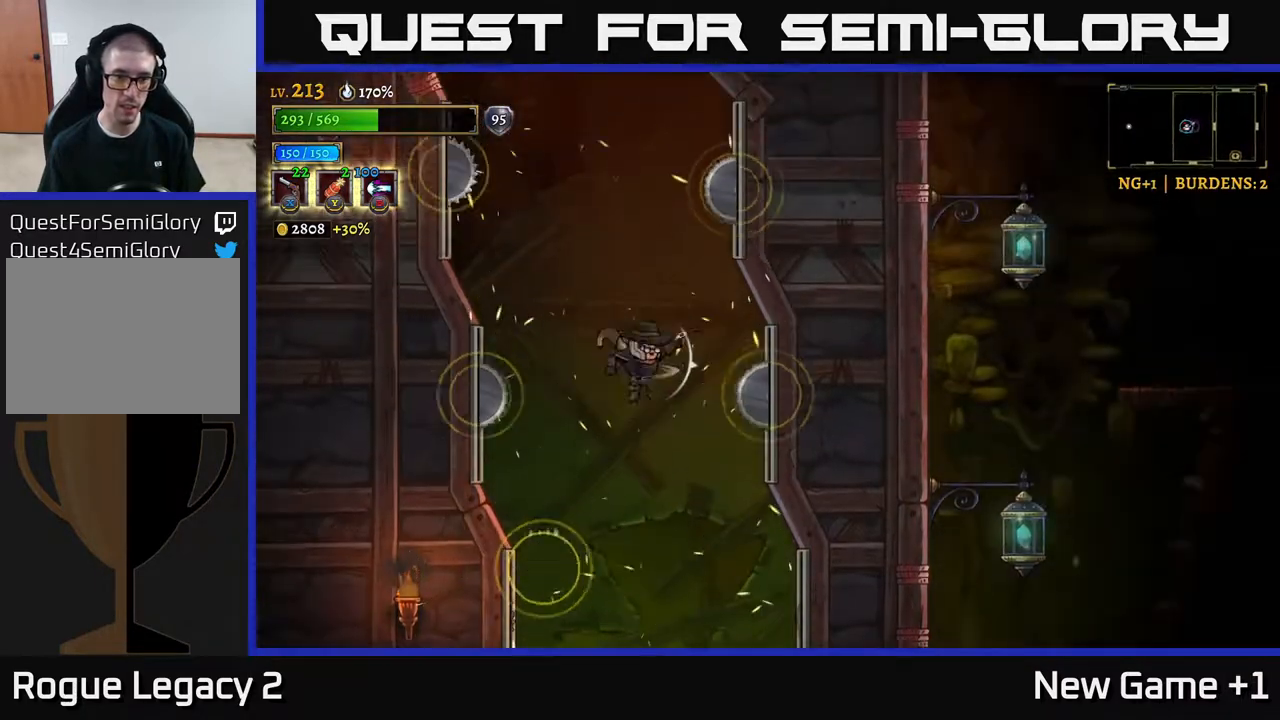
{"buttons": ["L1"], "left_stick": "up-left", "right_stick": "center", "events": [[100, "L1", "up"], [117, "left_stick", "center"], [200, "left_stick", "right"], [283, "L1", "down"], [317, "left_stick", "up-left"]]}
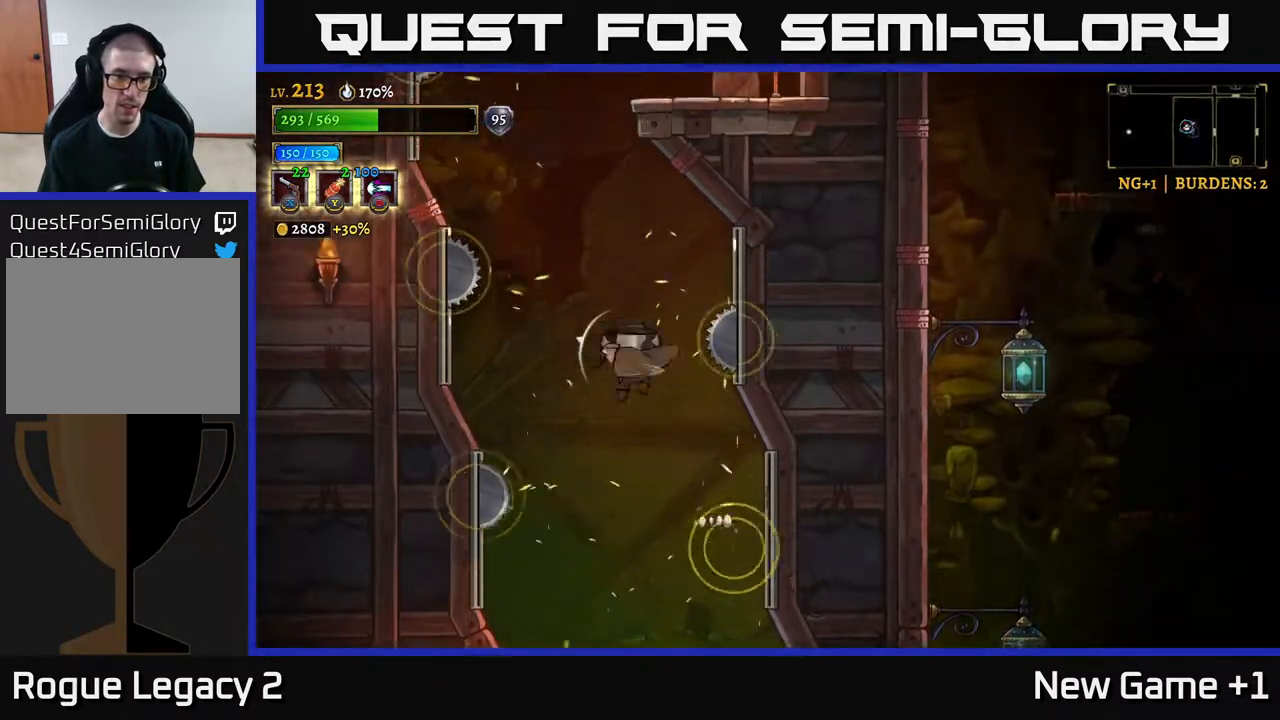
{"buttons": ["L1"], "left_stick": "up", "right_stick": "center", "events": [[233, "L1", "up"], [267, "left_stick", "center"], [367, "left_stick", "left"], [400, "L1", "down"], [467, "left_stick", "up"]]}
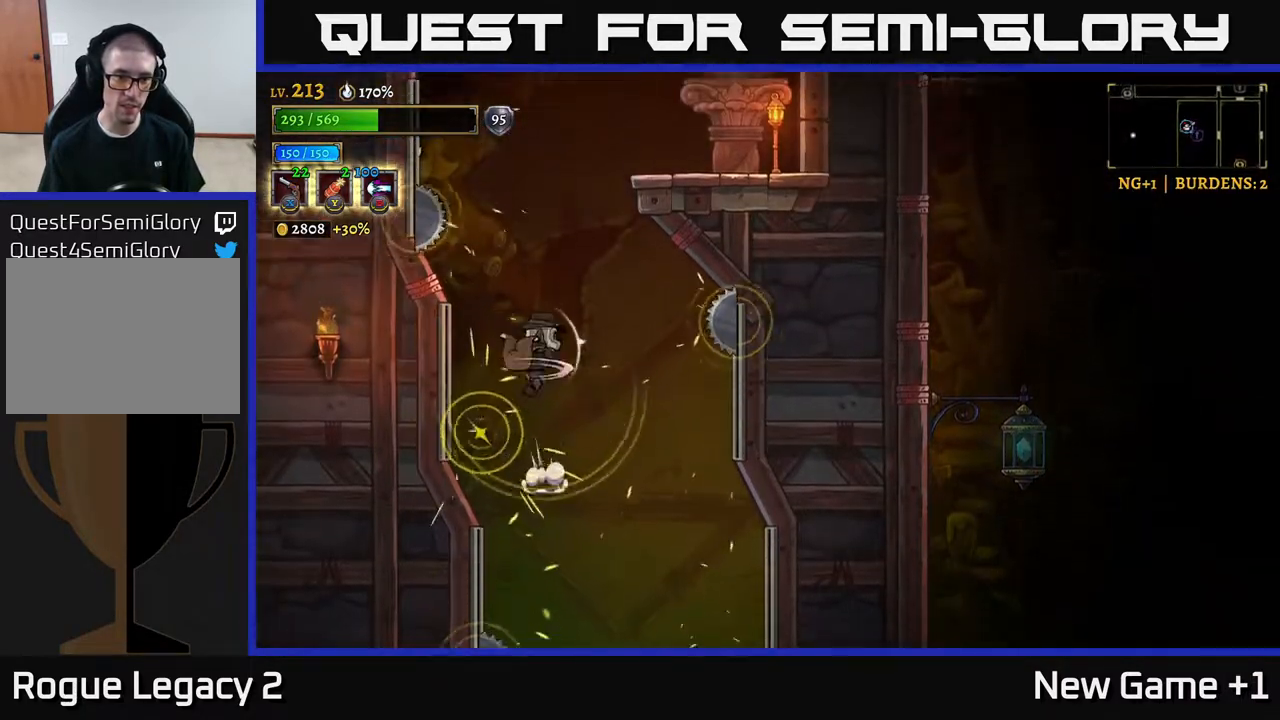
{"buttons": ["A"], "left_stick": "center", "right_stick": "center", "events": [[33, "left_stick", "right"], [117, "L1", "up"], [117, "left_stick", "center"], [383, "A", "down"]]}
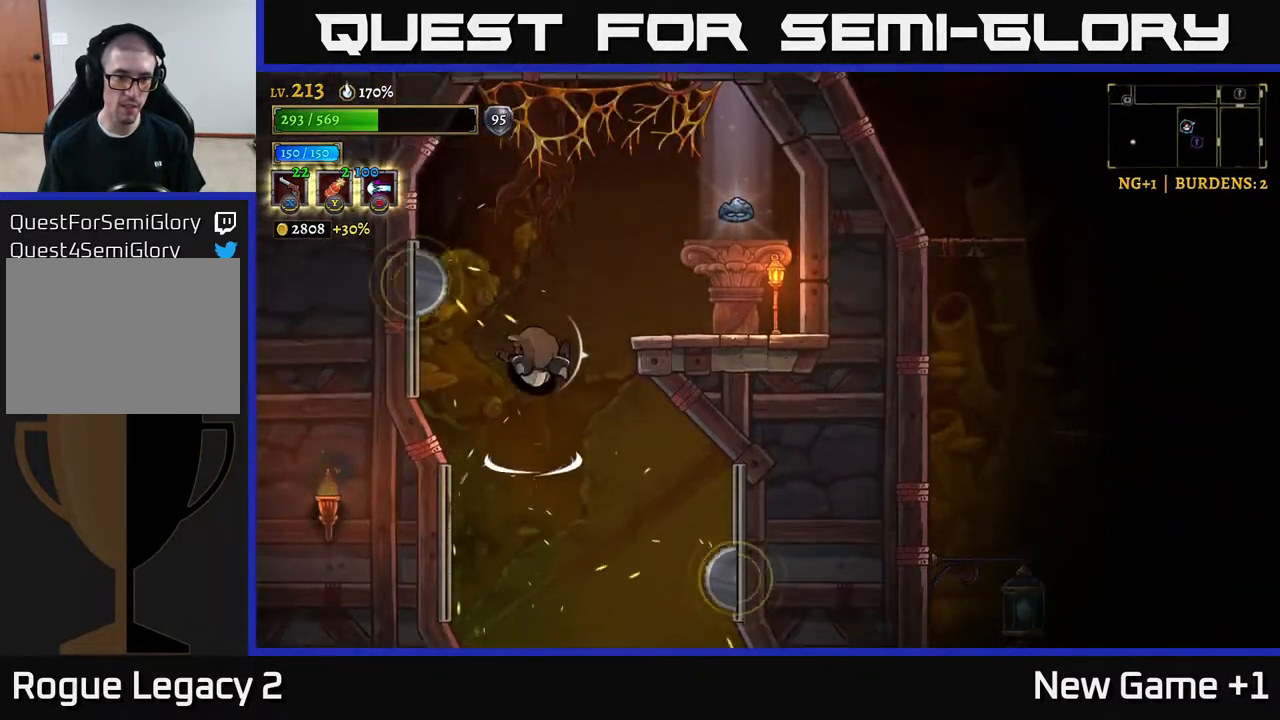
{"buttons": ["A"], "left_stick": "right", "right_stick": "center", "events": [[200, "left_stick", "right"], [250, "A", "up"], [300, "A", "down"]]}
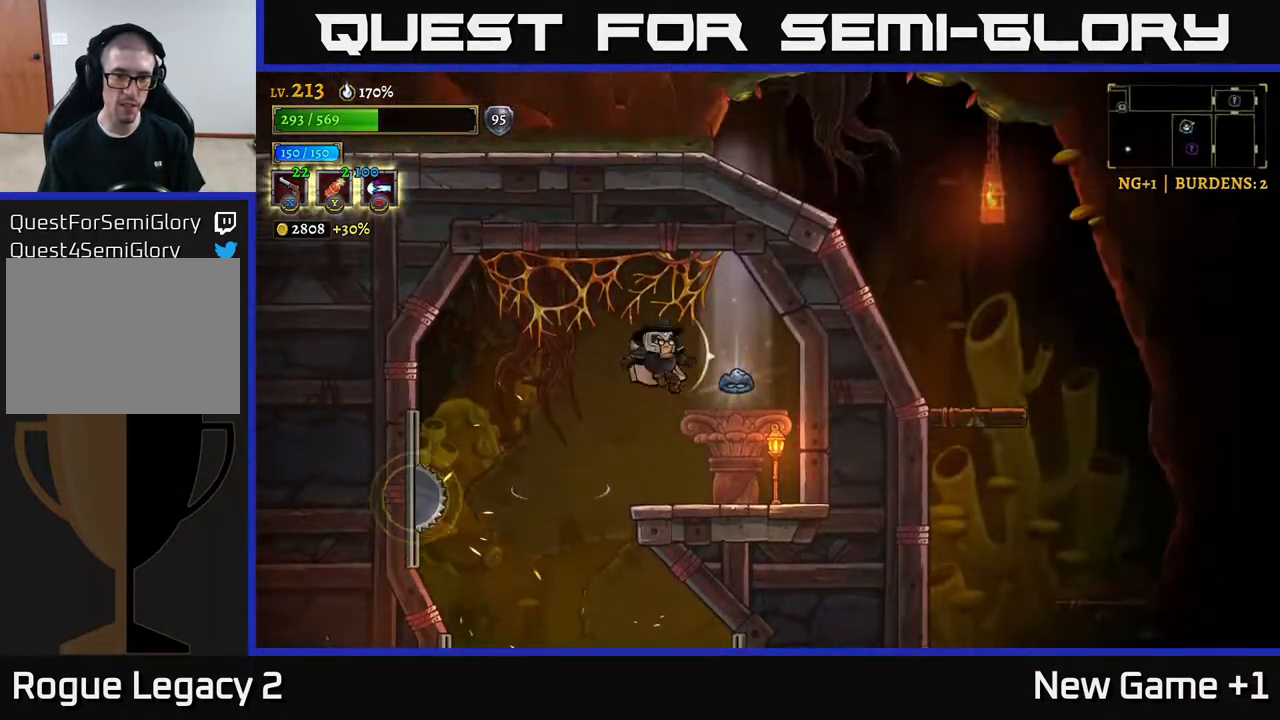
{"buttons": [], "left_stick": "center", "right_stick": "center", "events": [[50, "A", "up"], [183, "left_stick", "center"]]}
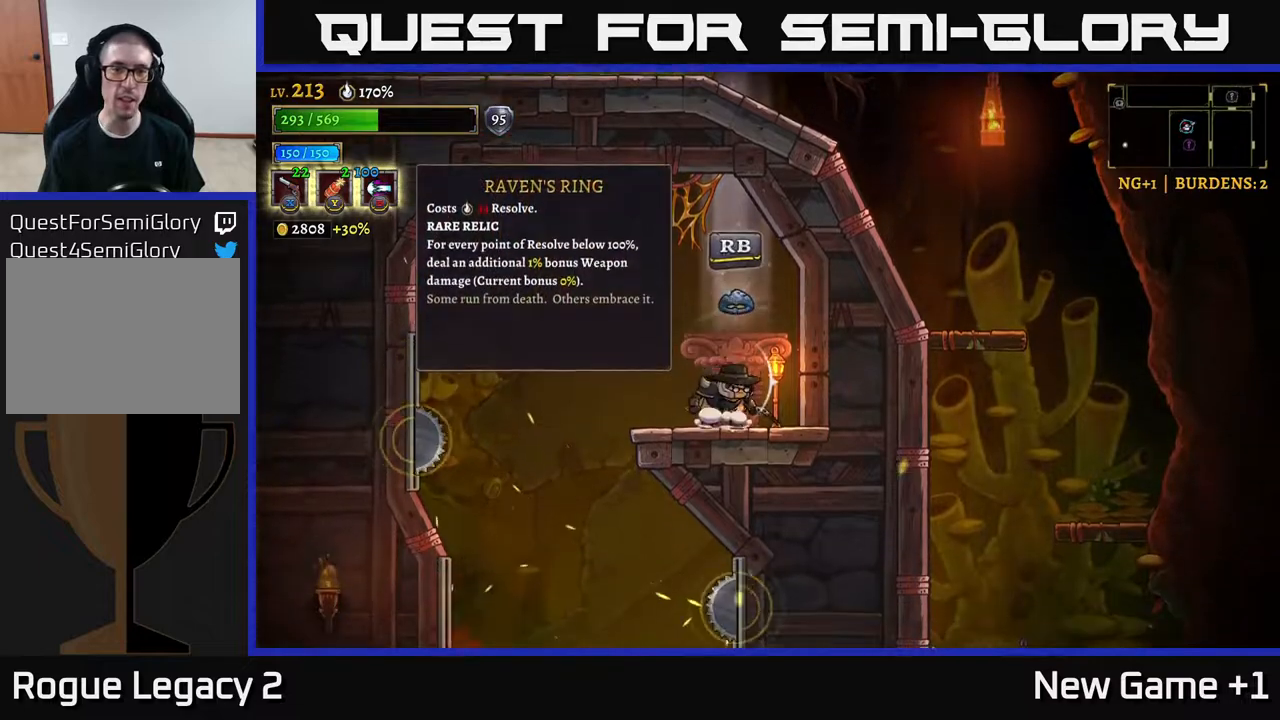
{"buttons": [], "left_stick": "center", "right_stick": "center", "events": []}
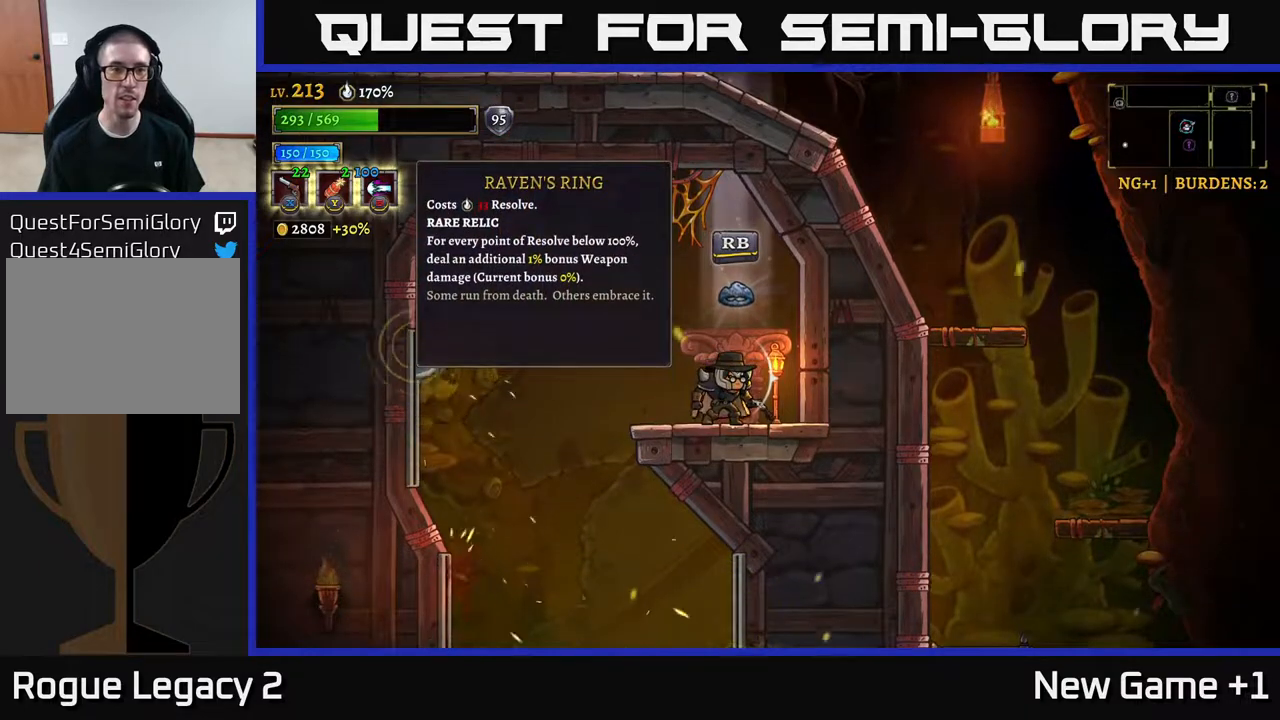
{"buttons": [], "left_stick": "center", "right_stick": "center", "events": []}
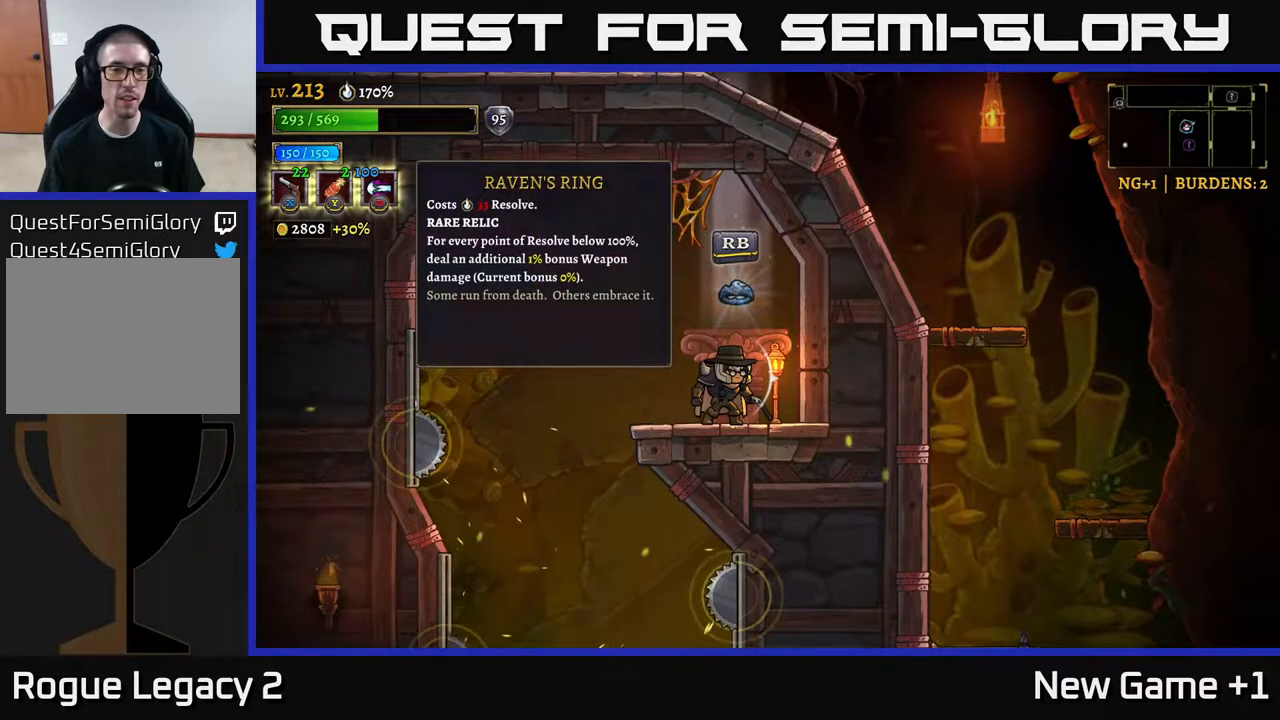
{"buttons": [], "left_stick": "center", "right_stick": "center", "events": []}
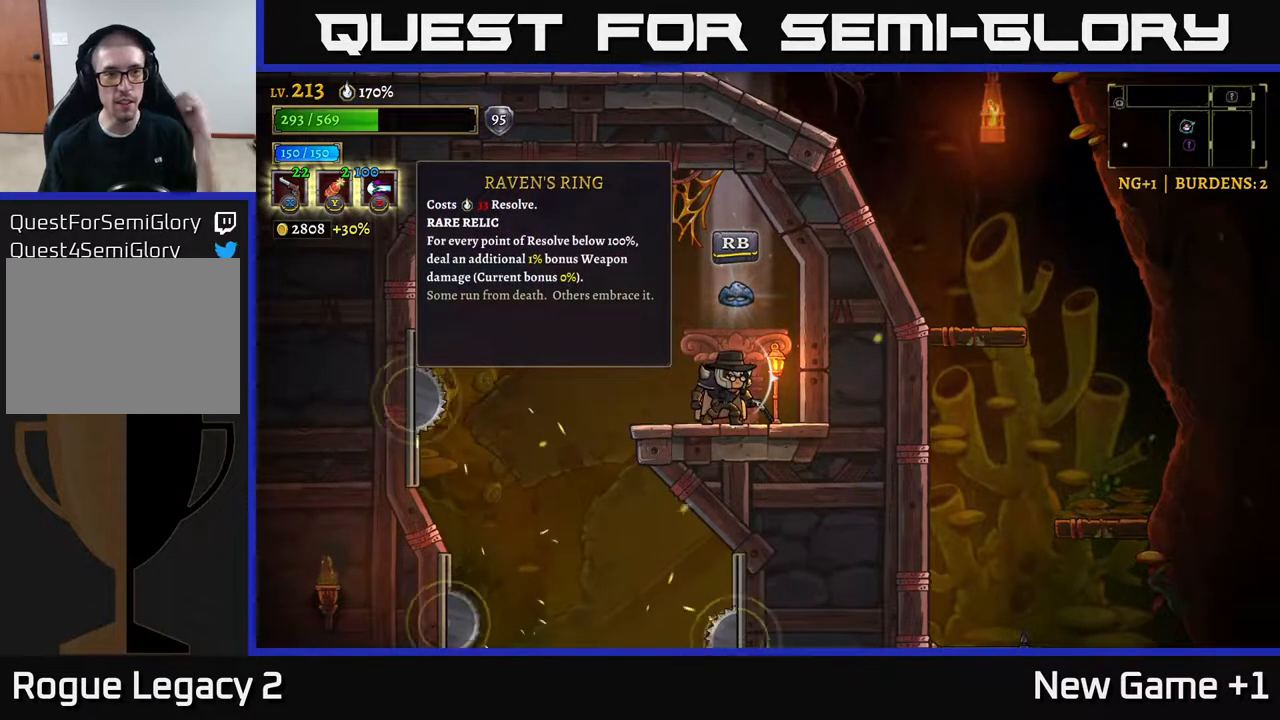
{"buttons": [], "left_stick": "center", "right_stick": "center", "events": []}
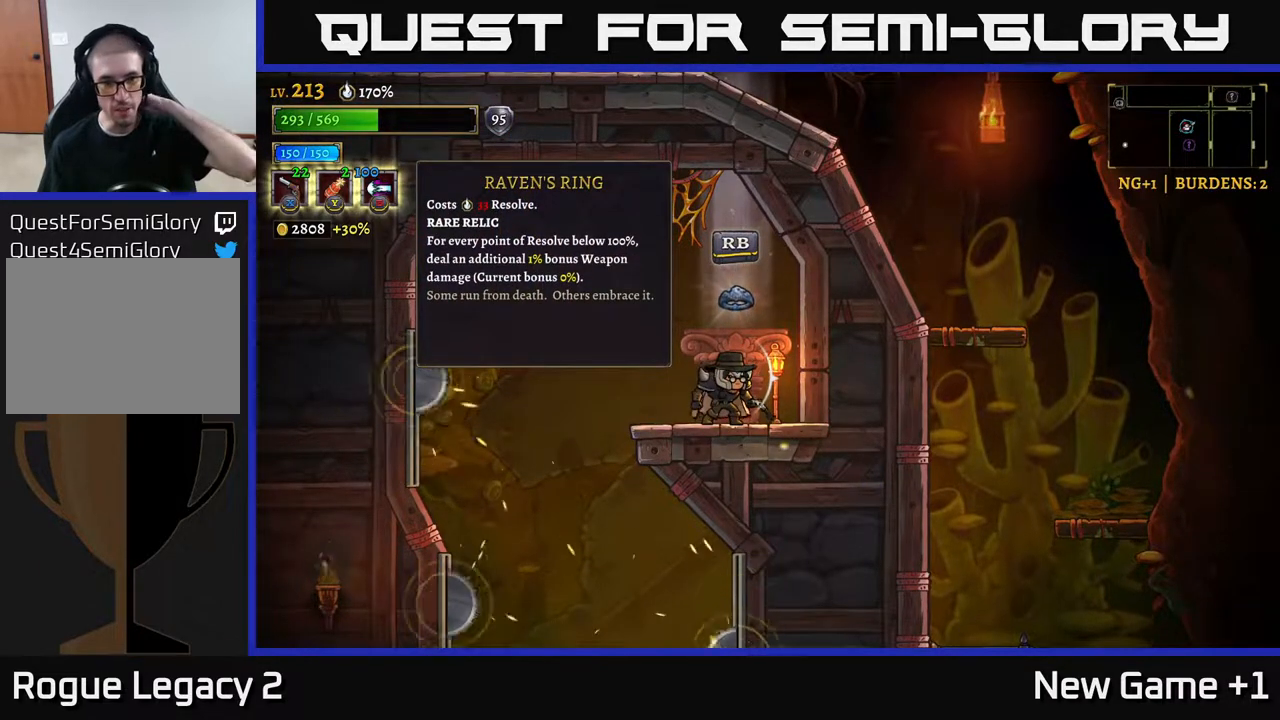
{"buttons": [], "left_stick": "center", "right_stick": "center", "events": []}
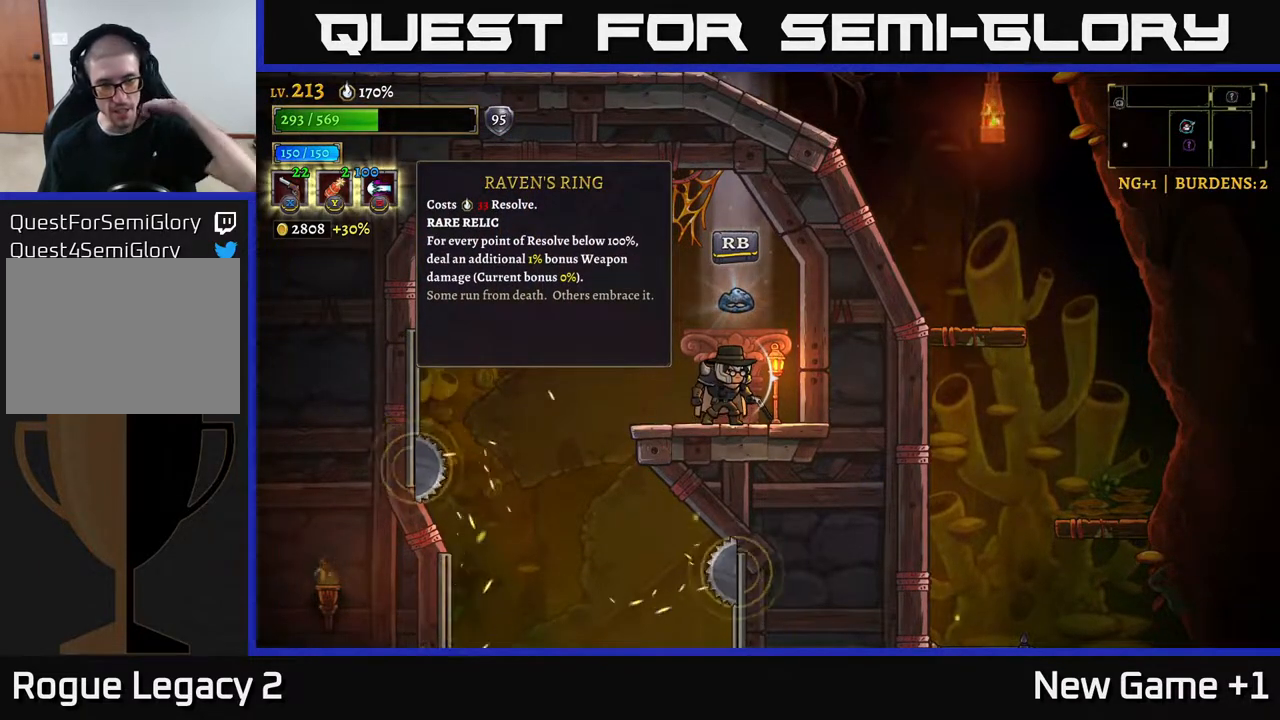
{"buttons": [], "left_stick": "center", "right_stick": "center", "events": []}
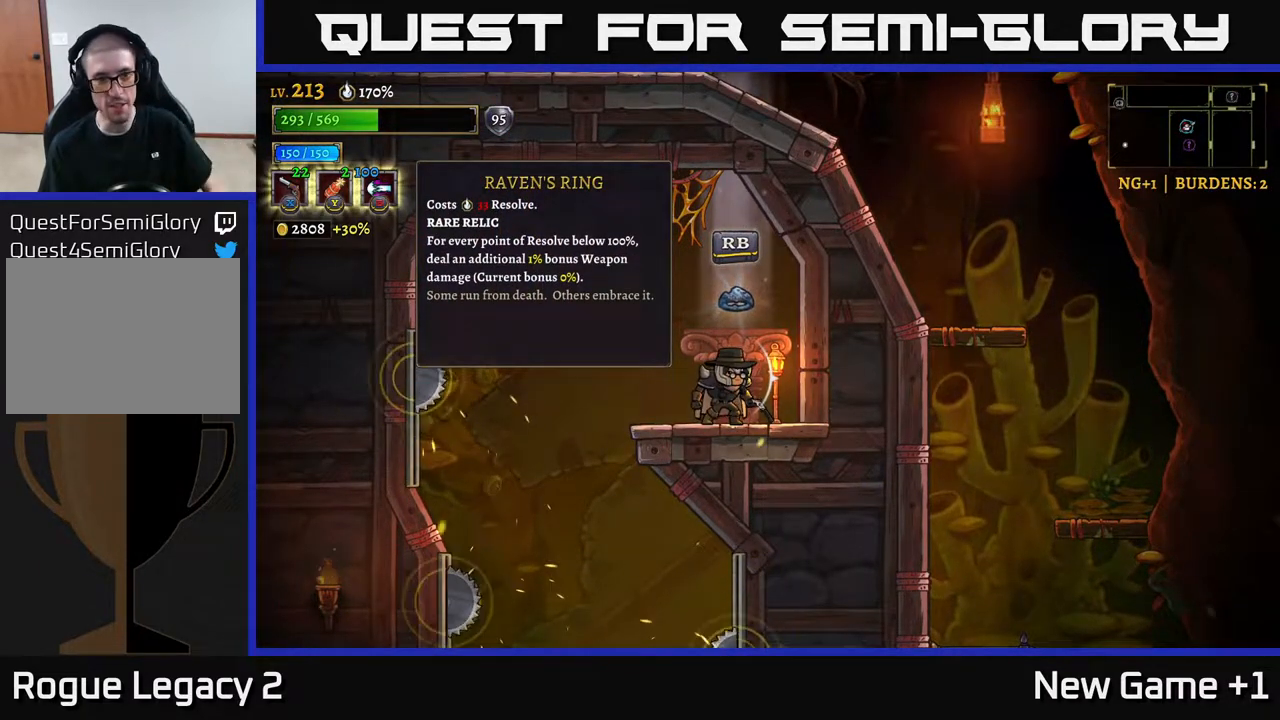
{"buttons": [], "left_stick": "left", "right_stick": "center", "events": [[433, "left_stick", "left"]]}
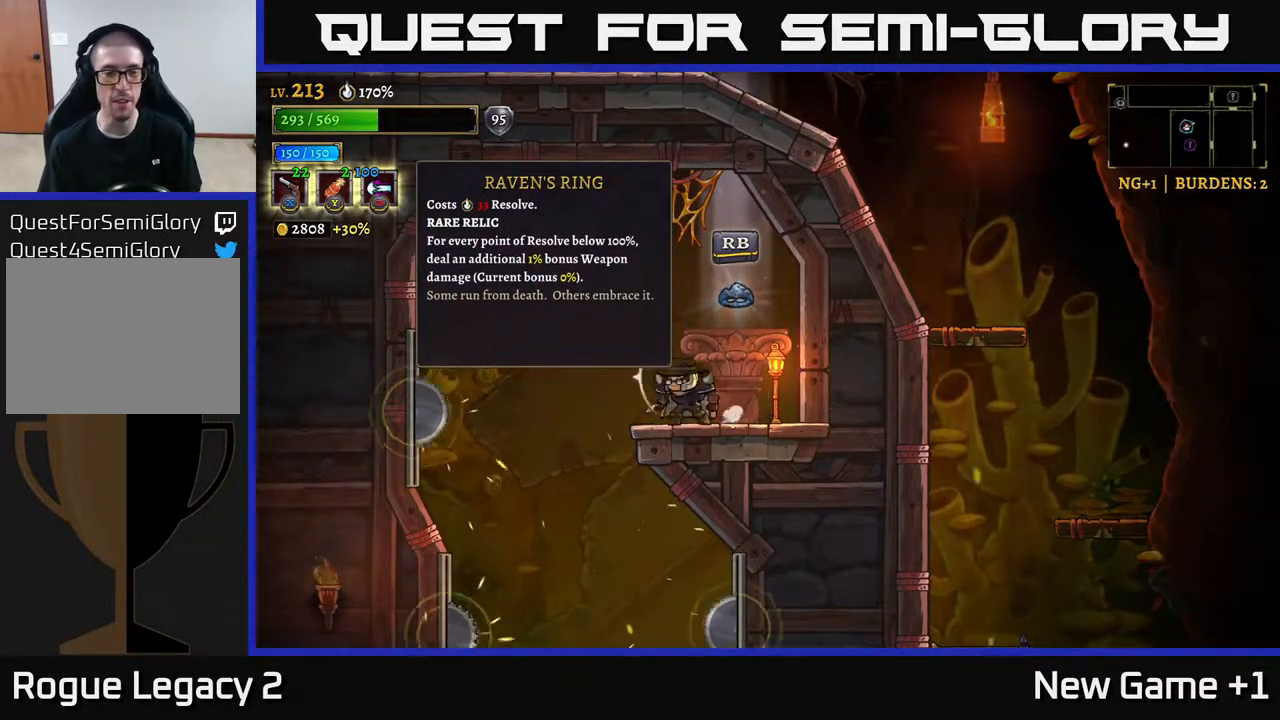
{"buttons": [], "left_stick": "center", "right_stick": "center", "events": [[267, "left_stick", "down"], [400, "left_stick", "center"]]}
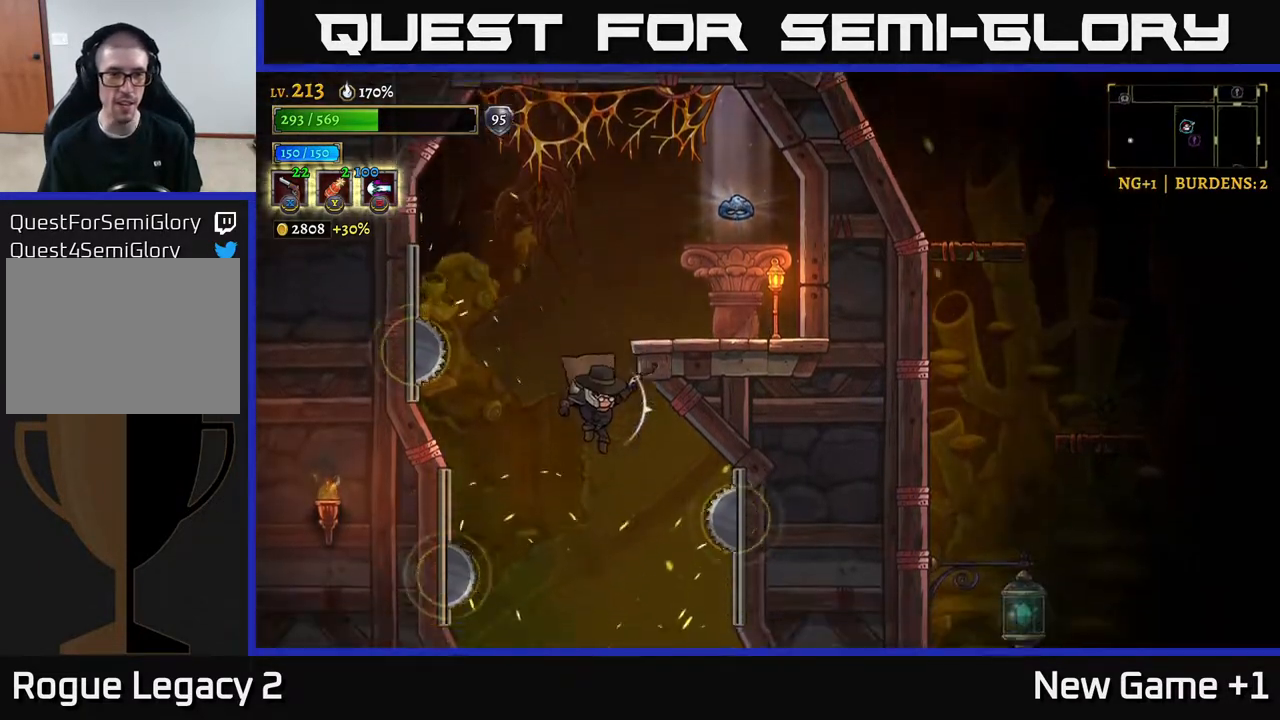
{"buttons": [], "left_stick": "right", "right_stick": "center", "events": [[150, "left_stick", "right"], [267, "left_stick", "center"], [450, "left_stick", "right"]]}
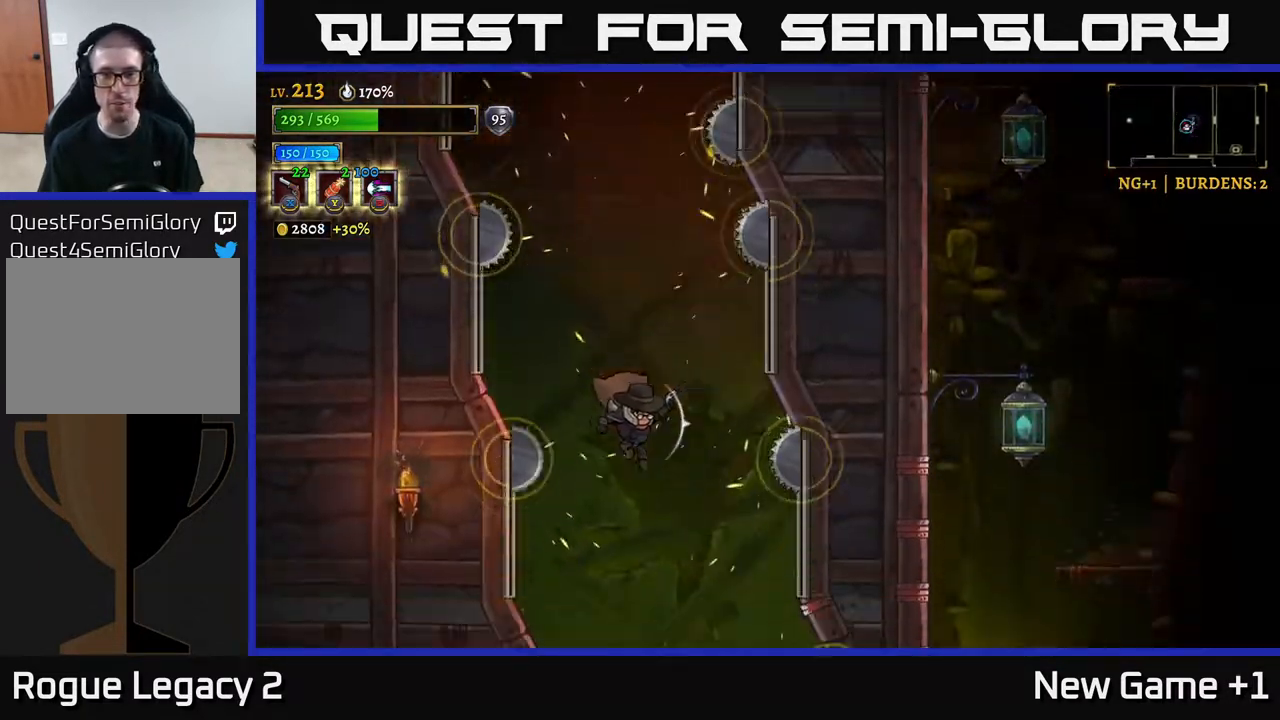
{"buttons": [], "left_stick": "right", "right_stick": "center", "events": [[83, "left_stick", "center"], [200, "left_stick", "right"]]}
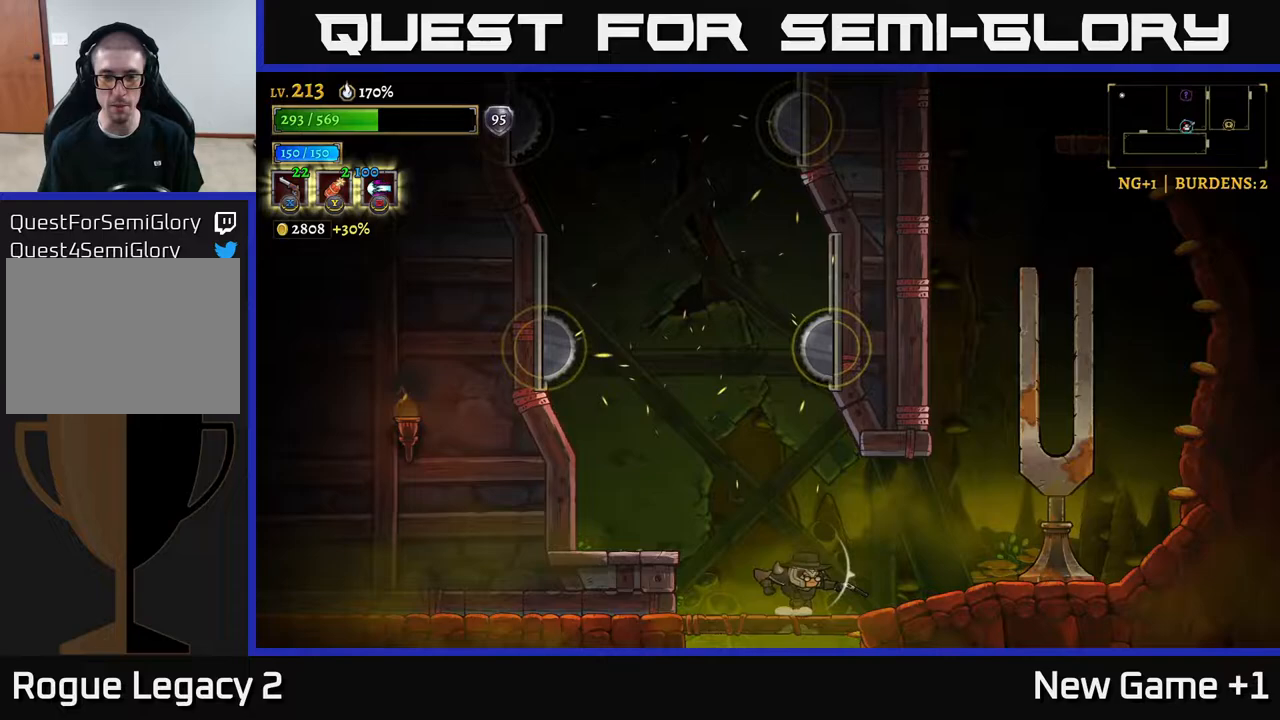
{"buttons": ["A"], "left_stick": "down", "right_stick": "center", "events": [[250, "left_stick", "down-left"], [433, "A", "down"], [433, "left_stick", "down"]]}
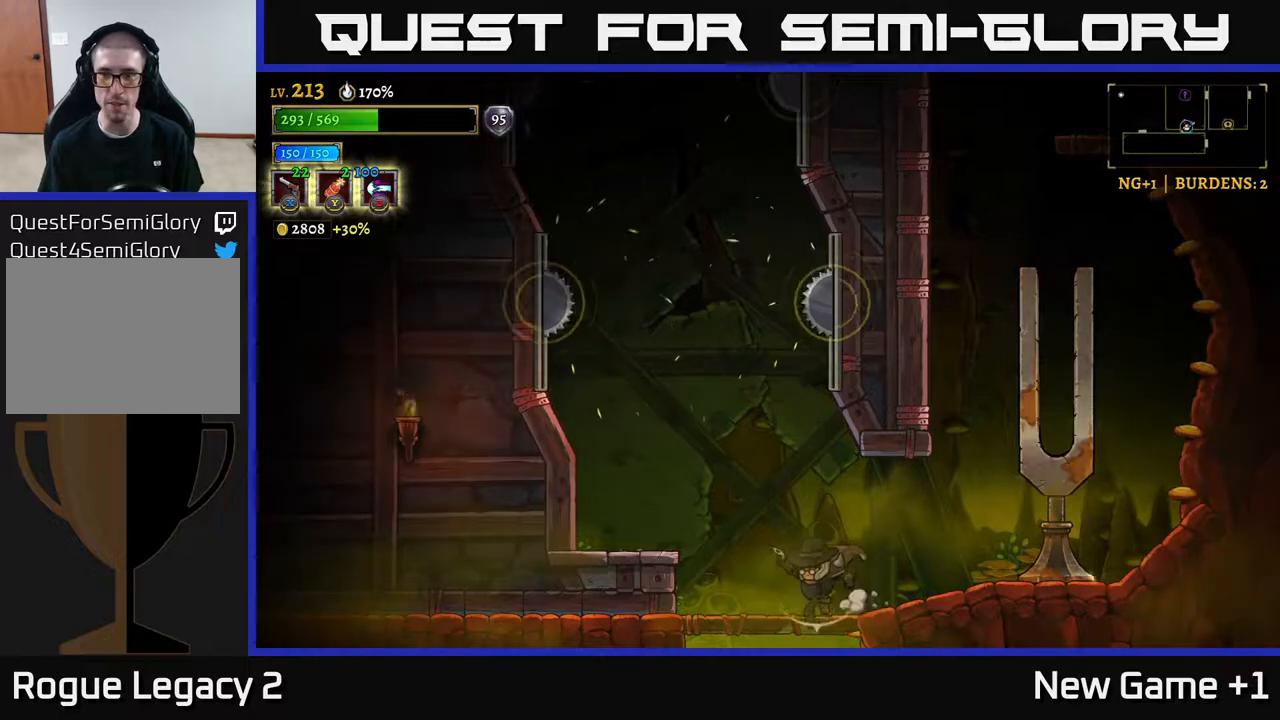
{"buttons": [], "left_stick": "center", "right_stick": "center", "events": [[50, "A", "up"], [283, "left_stick", "center"]]}
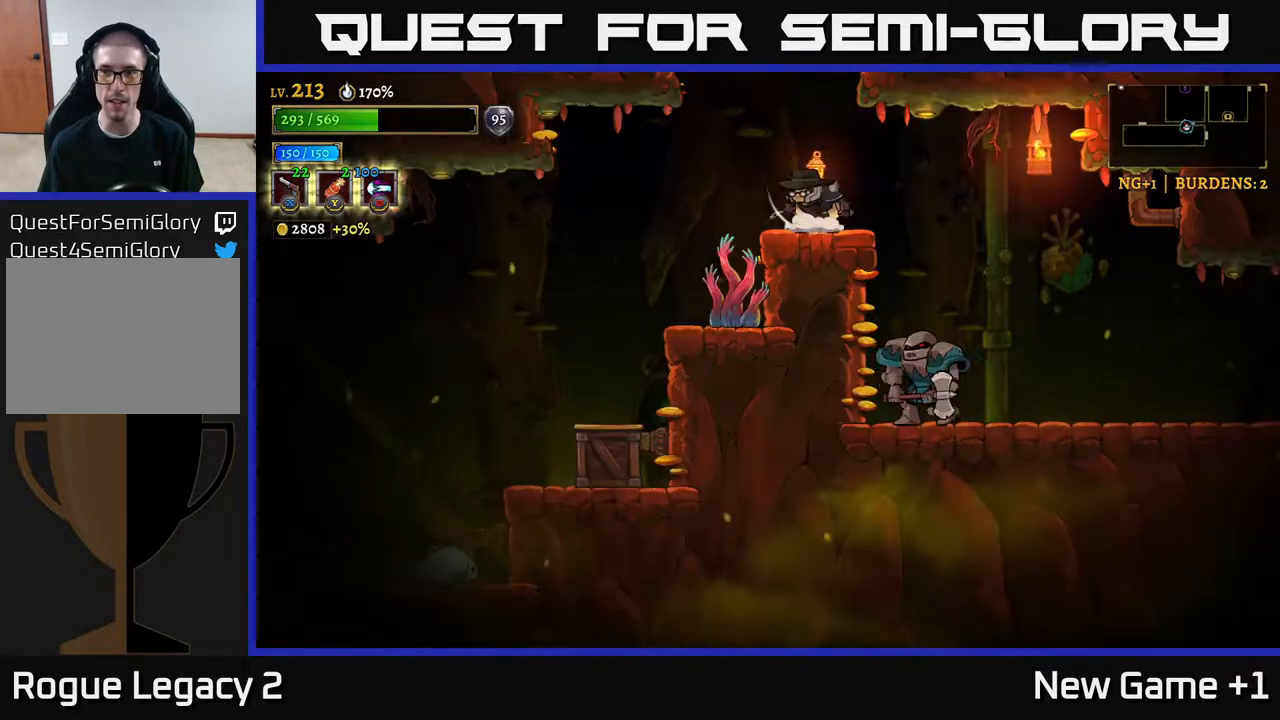
{"buttons": [], "left_stick": "center", "right_stick": "center", "events": [[83, "SELECT", "down"], [217, "SELECT", "up"]]}
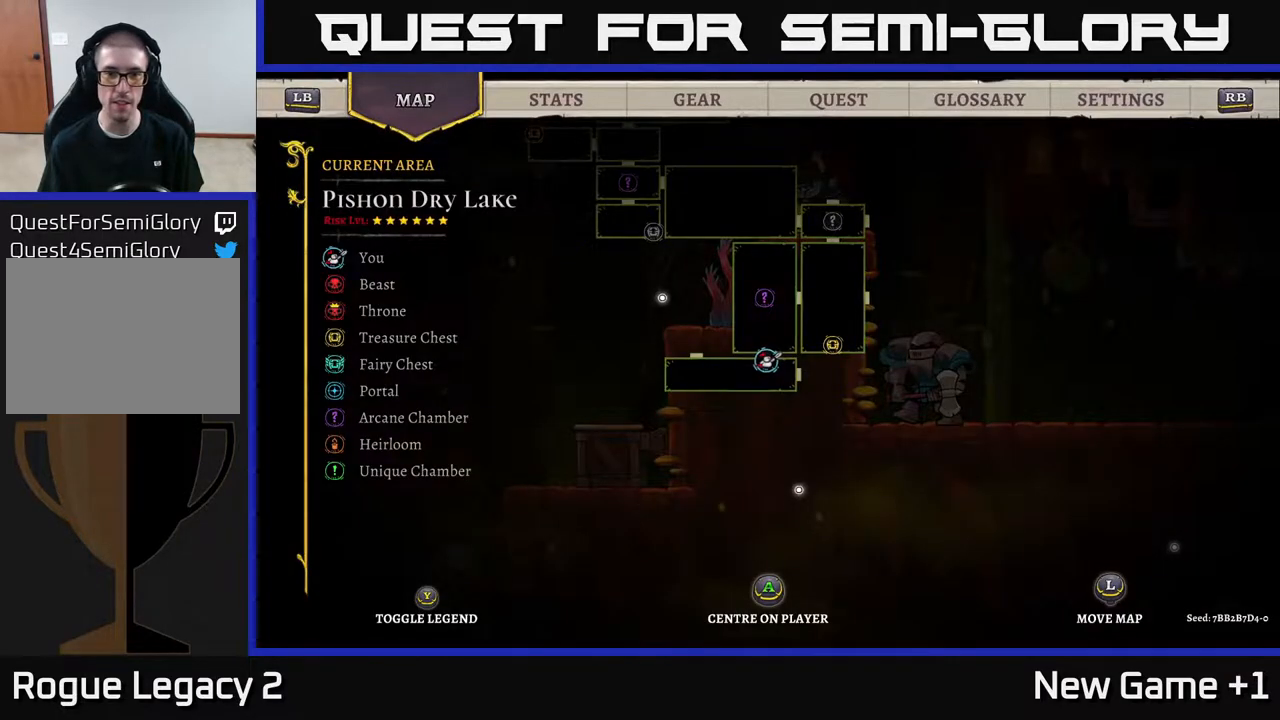
{"buttons": [], "left_stick": "up-left", "right_stick": "center", "events": [[417, "SELECT", "down"], [467, "SELECT", "up"], [483, "left_stick", "up-left"]]}
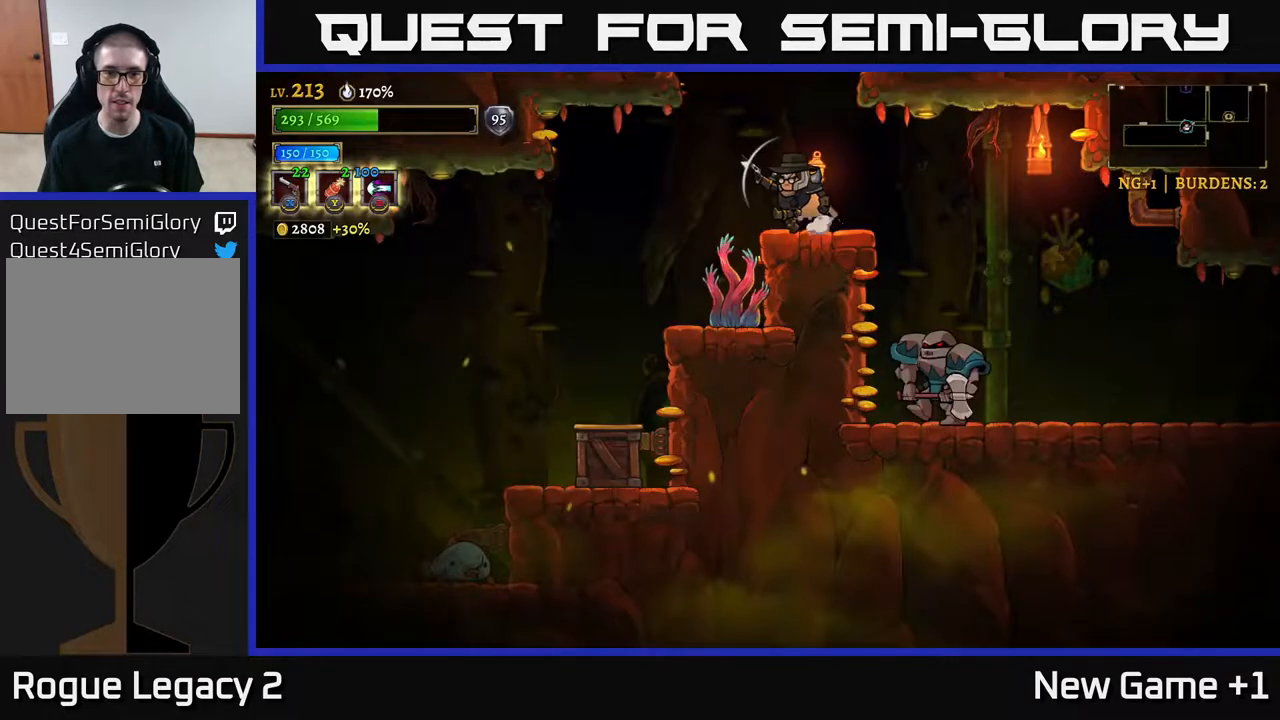
{"buttons": [], "left_stick": "left", "right_stick": "center", "events": [[83, "left_stick", "left"]]}
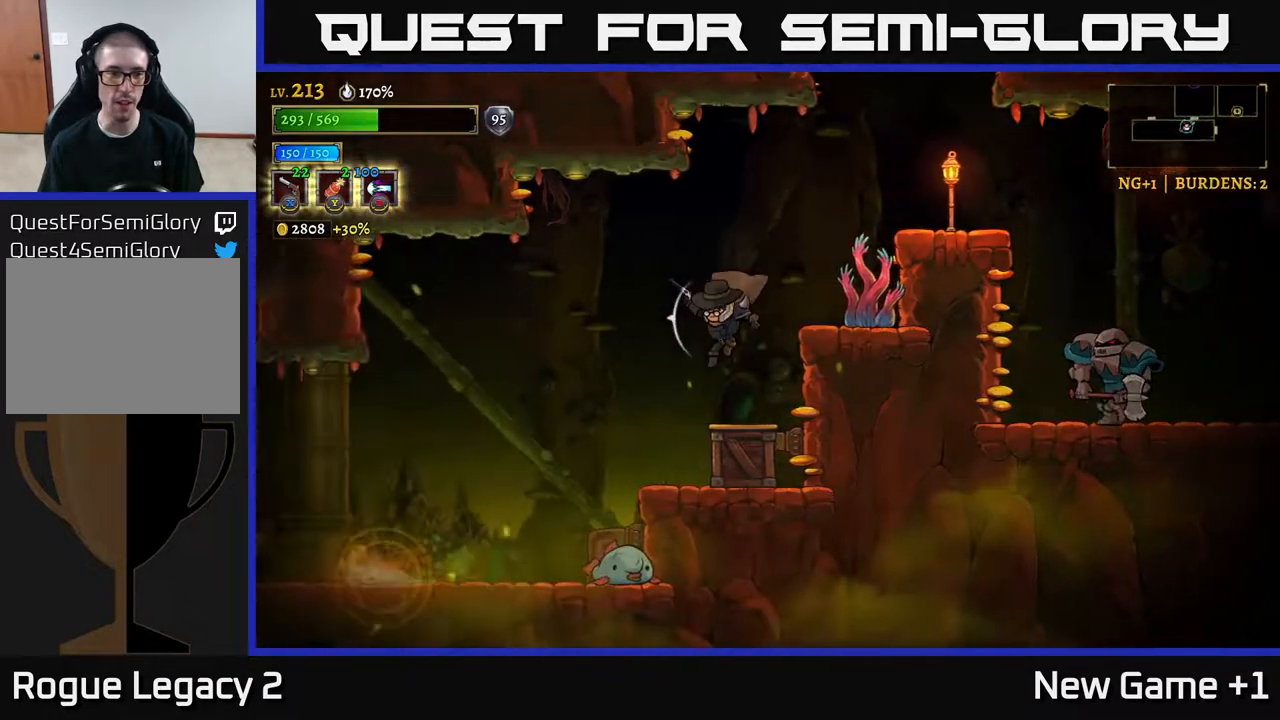
{"buttons": [], "left_stick": "left", "right_stick": "center", "events": [[233, "A", "down"], [300, "A", "up"], [383, "L2", "down"], [500, "L2", "up"]]}
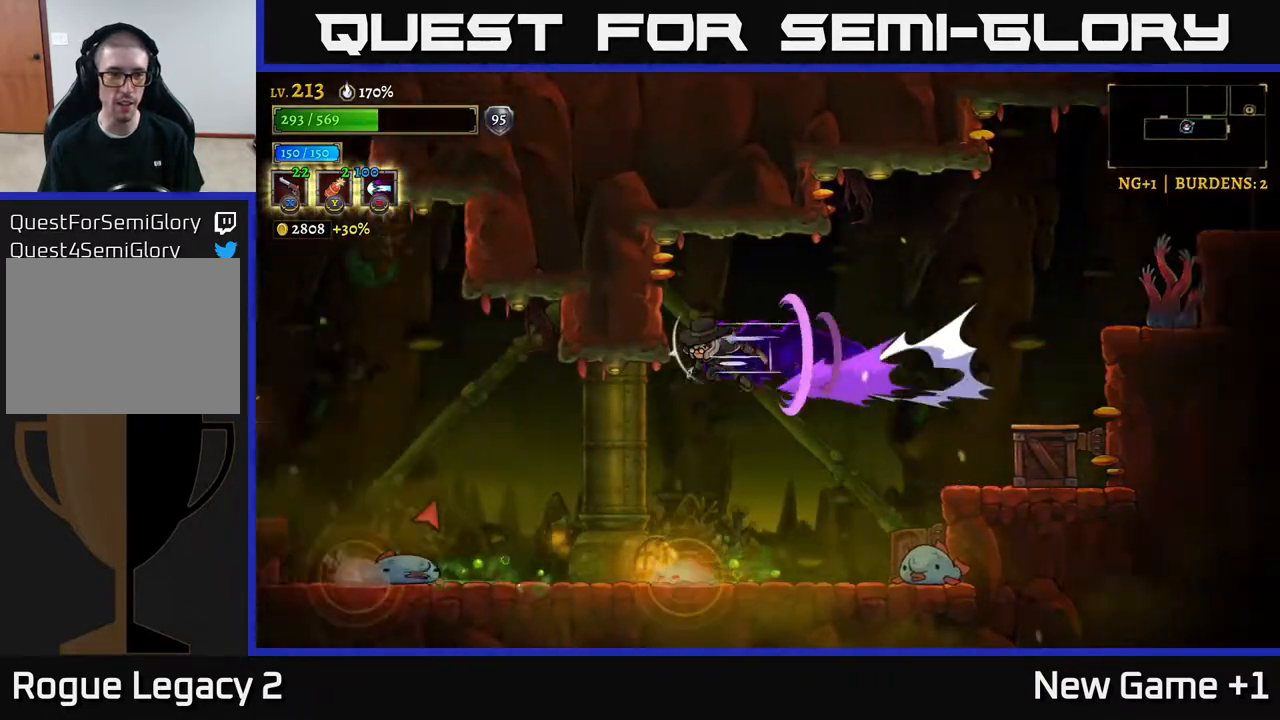
{"buttons": ["L2"], "left_stick": "left", "right_stick": "center", "events": [[433, "L2", "down"]]}
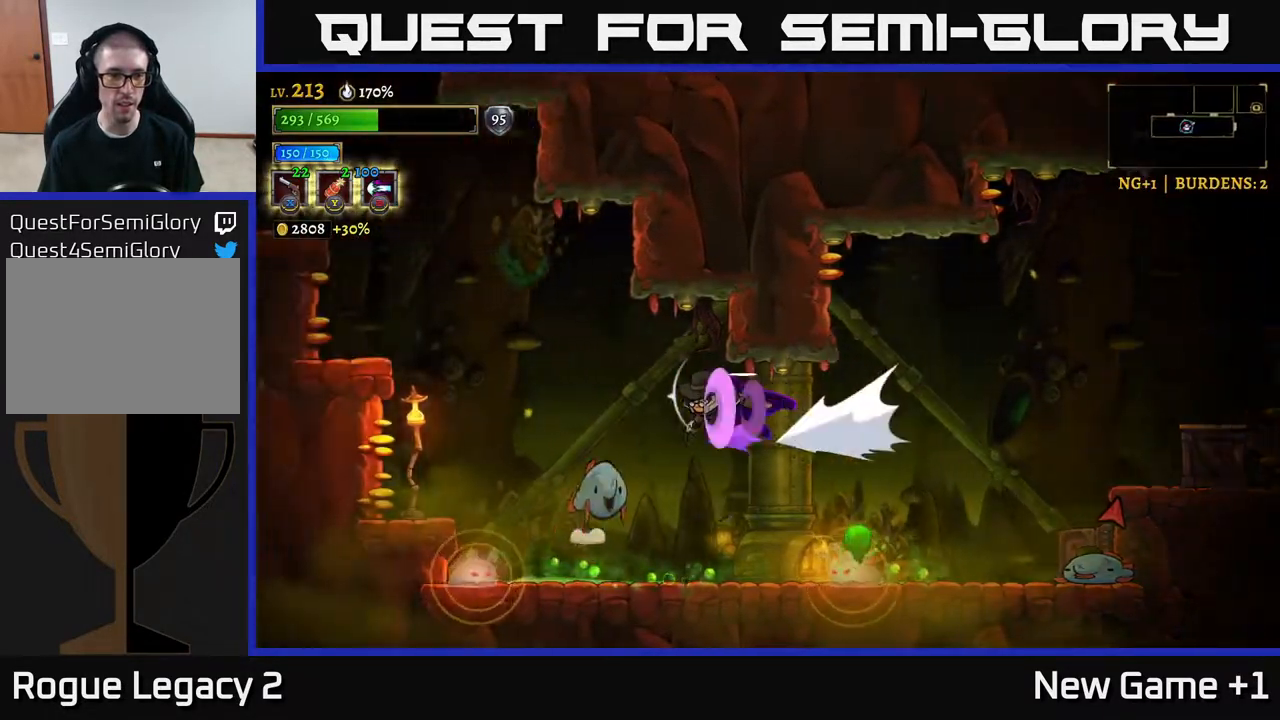
{"buttons": [], "left_stick": "left", "right_stick": "center", "events": [[250, "A", "down"], [300, "L2", "up"], [417, "A", "up"]]}